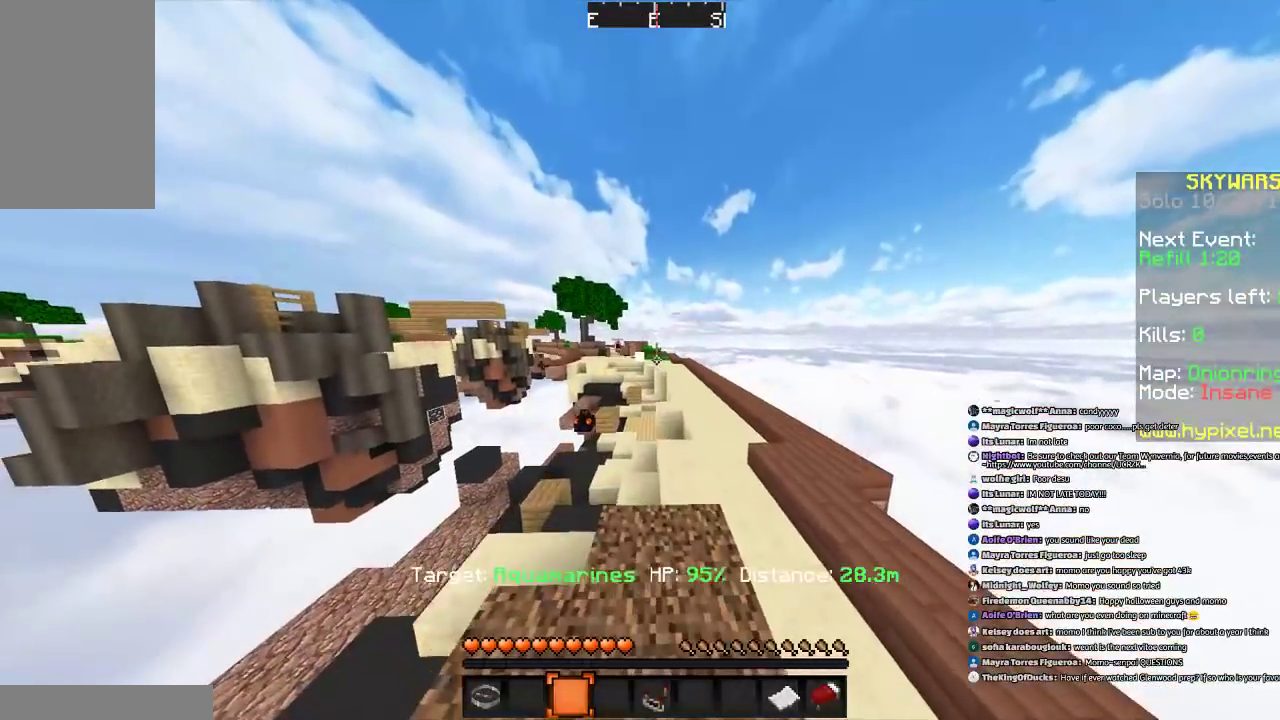
Gameplay with keyboard and mouse; each line is a JSON object with the keys and mouse buttons held at the frame after it. "events" lists presses ("down") and releases ("up") of "a", "d", "s", "space", "w", "mouse_left" and "mouse_right" between this image and that frame as [ms after this image, input, new state], when the widget could be followed in between. "mouse_left", "mouse_right" = the "left", "right" buttons of the "mouse" list. No other keys are recorded. Fast repeated clicks can show as one long hold. Mouse movement is not recorded.
{"keys": ["d", "s", "space"], "mouse": [], "events": [[33, "a", "up"], [300, "s", "down"], [367, "d", "down"]]}
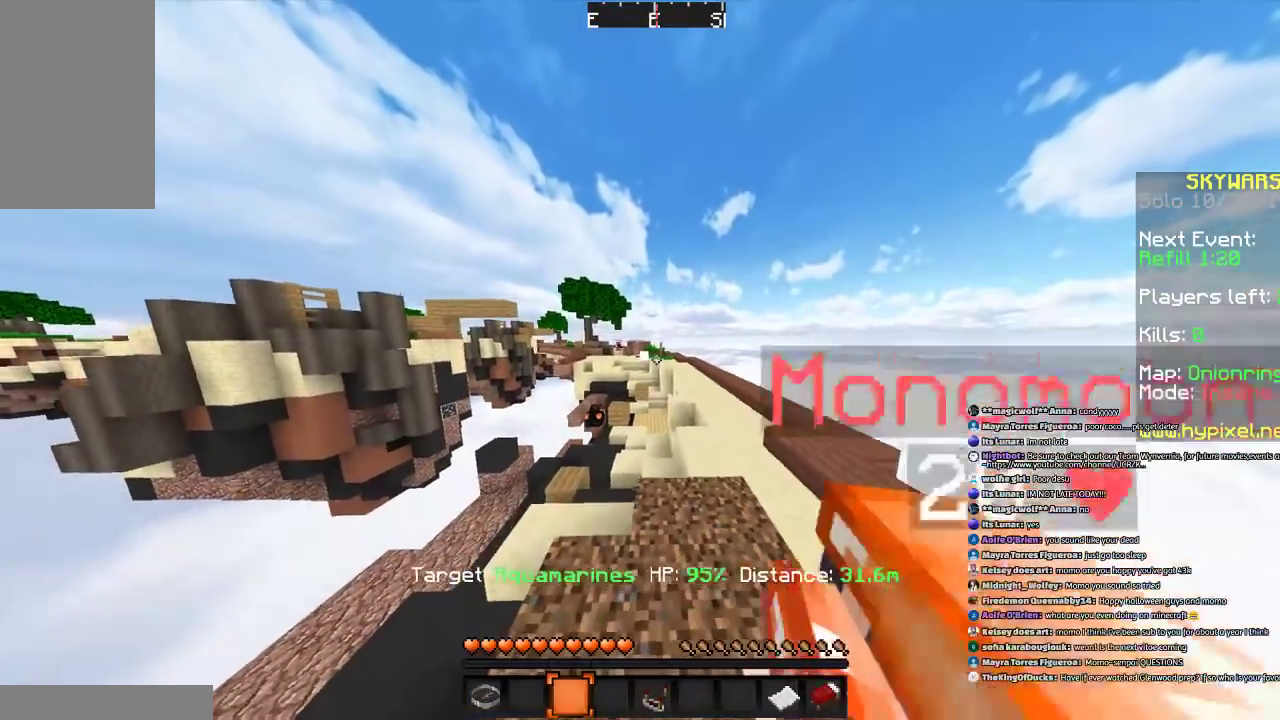
{"keys": ["space"], "mouse": [], "events": [[67, "d", "up"], [267, "s", "up"]]}
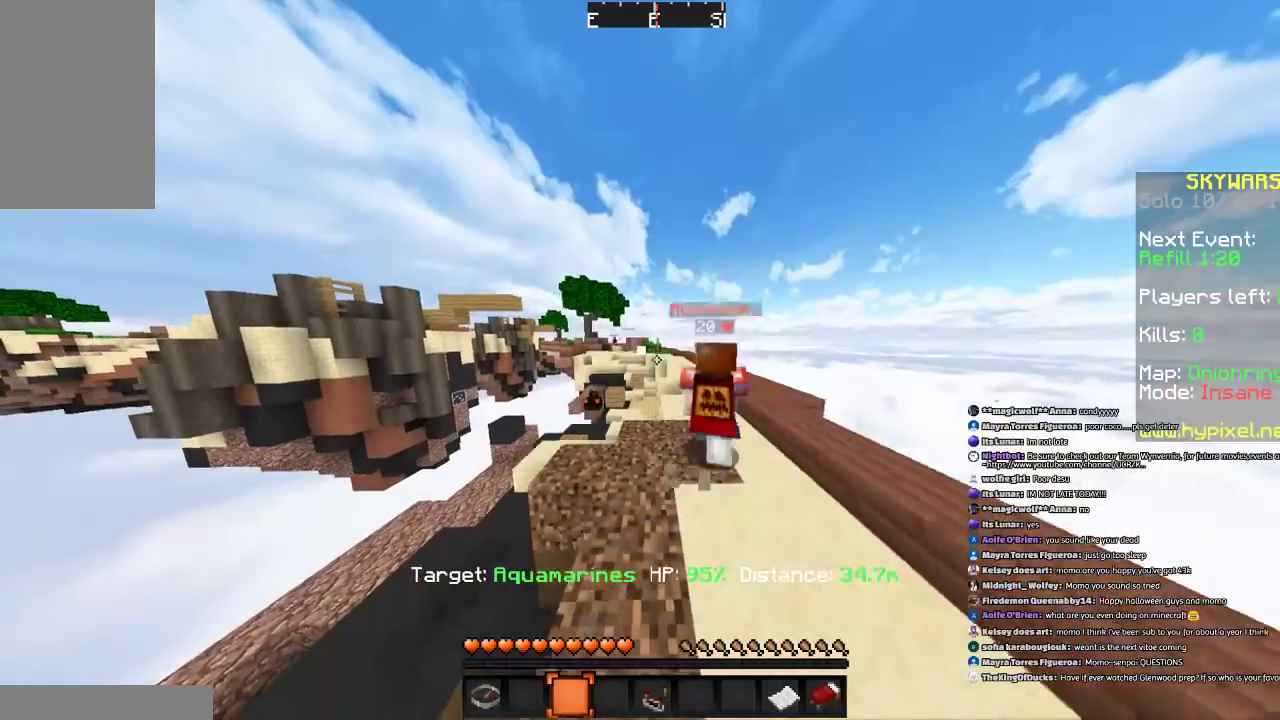
{"keys": ["space"], "mouse": [], "events": [[100, "w", "down"], [267, "w", "up"]]}
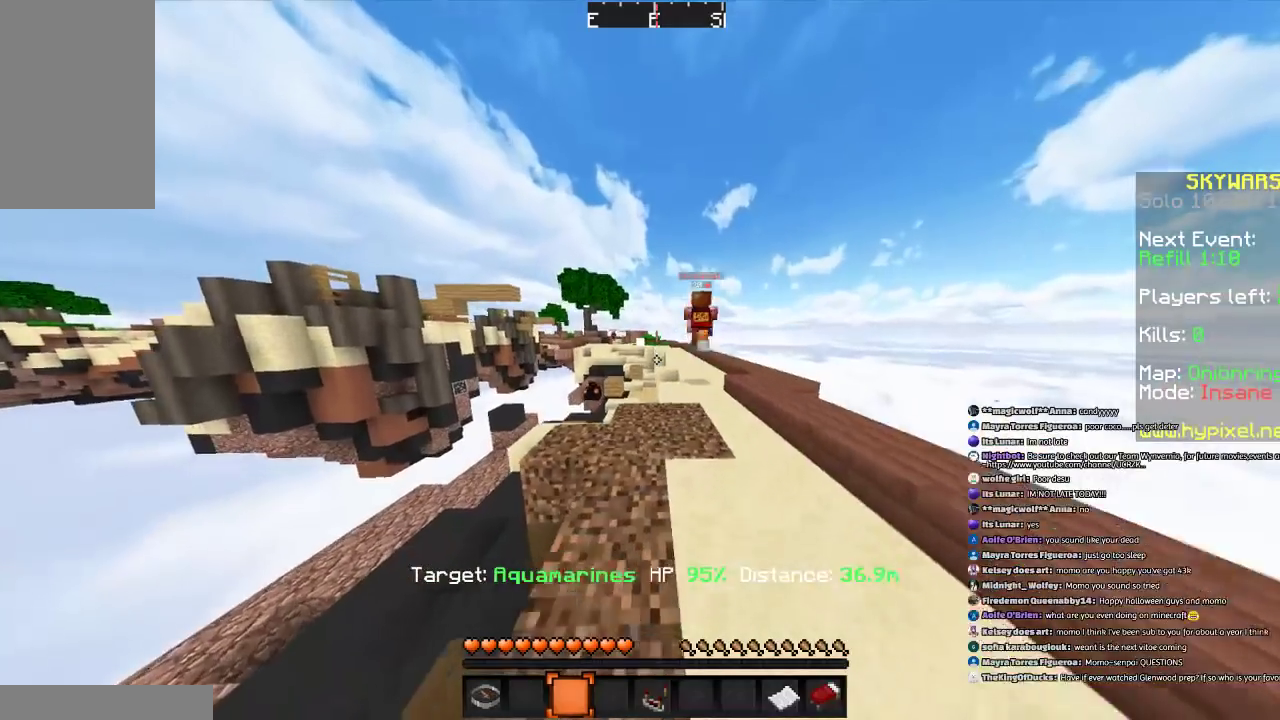
{"keys": ["space", "w"], "mouse": [], "events": [[367, "w", "down"]]}
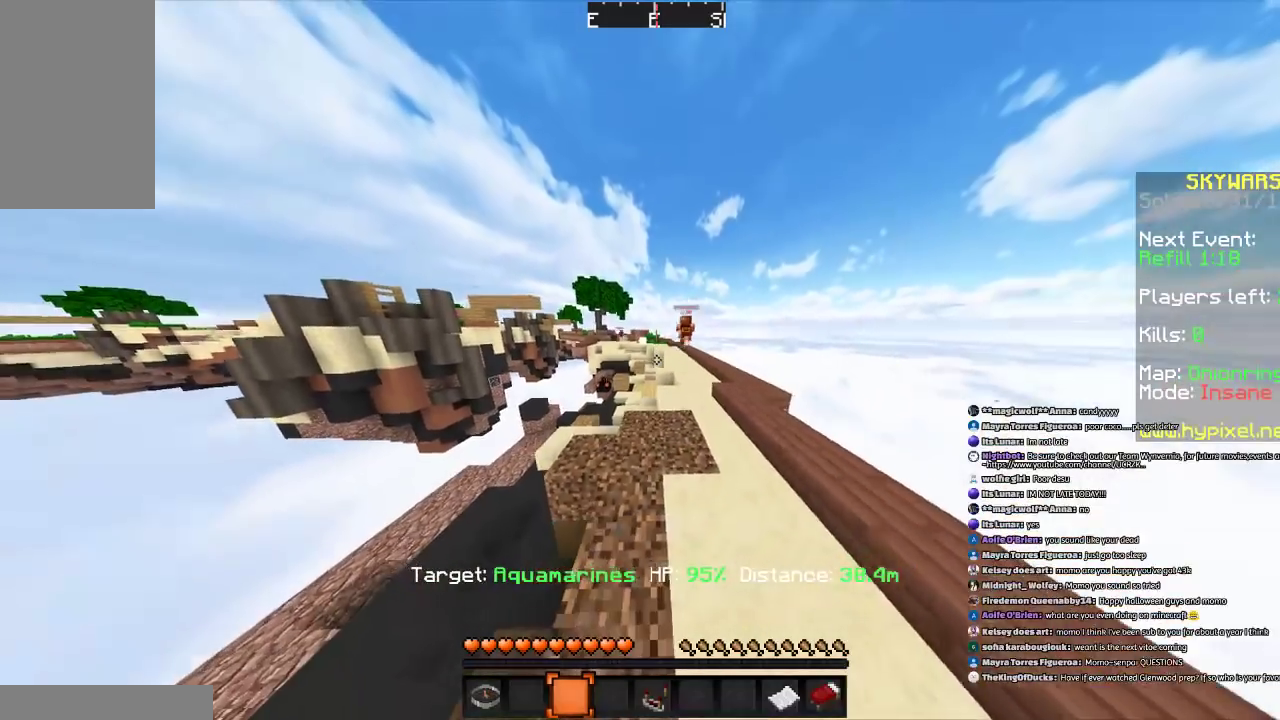
{"keys": [], "mouse": [], "events": [[166, "w", "up"], [200, "space", "up"]]}
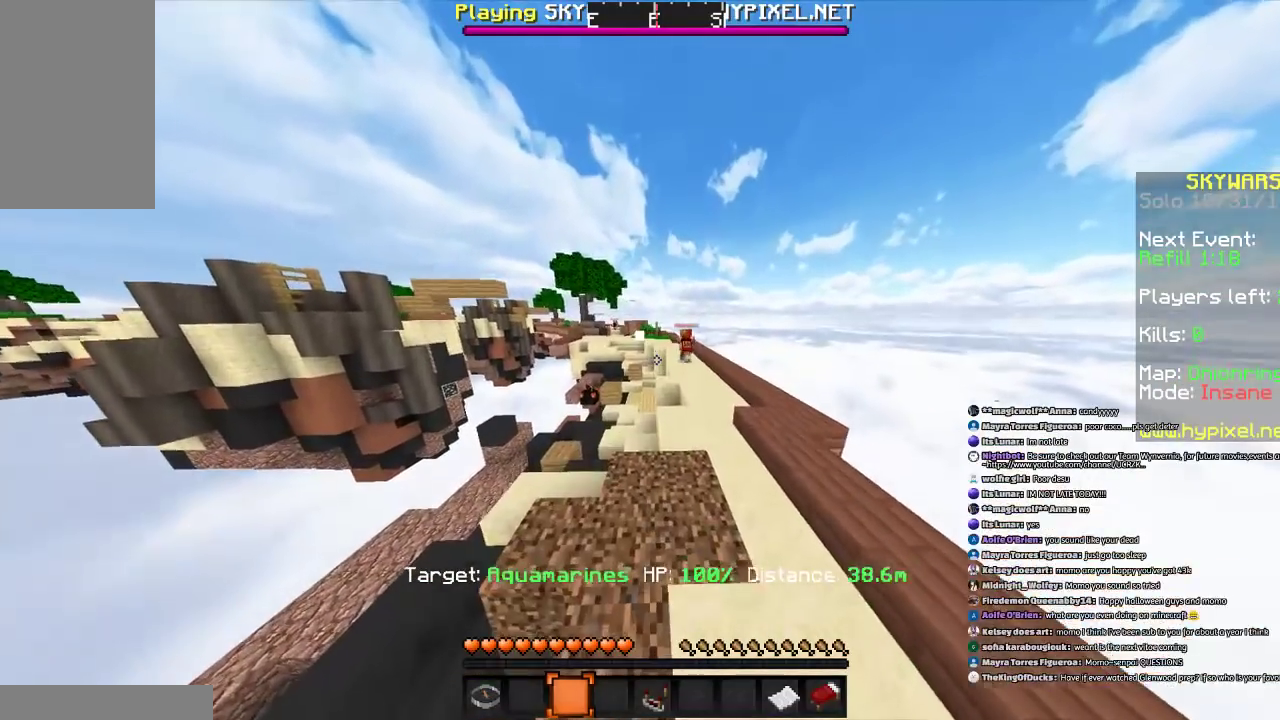
{"keys": [], "mouse": [], "events": [[300, "s", "down"], [434, "s", "up"]]}
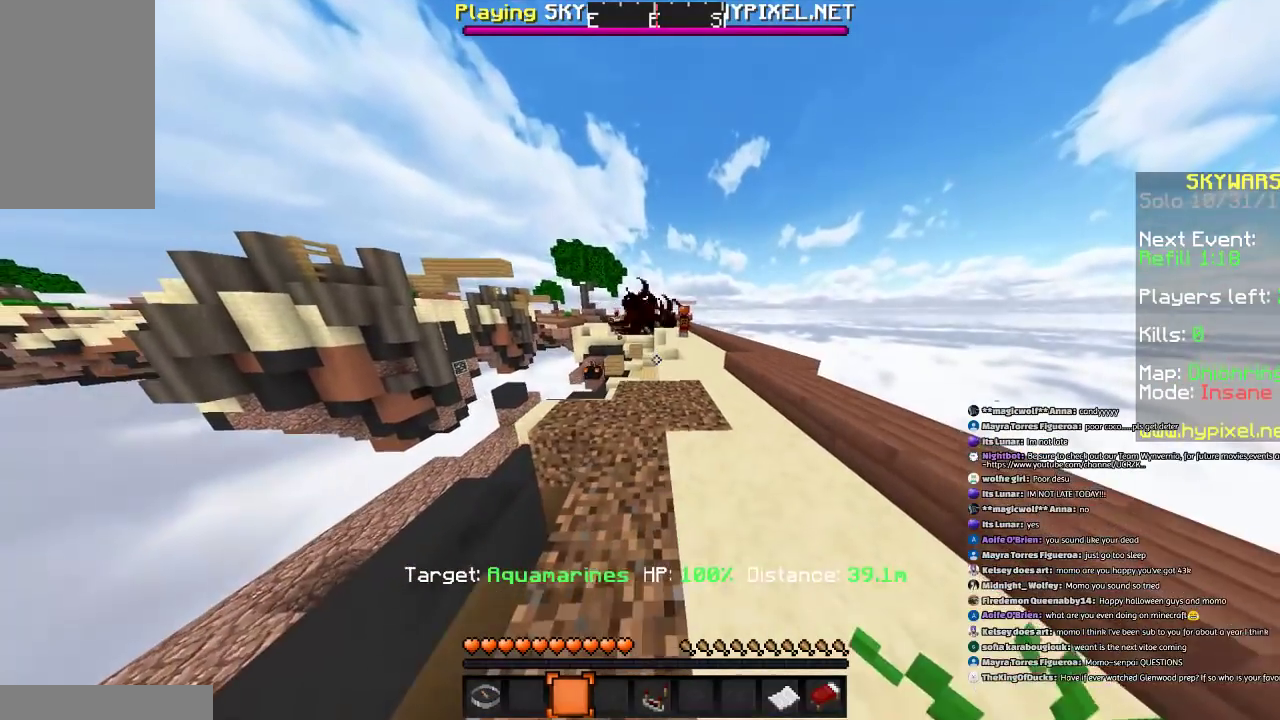
{"keys": ["space", "w"], "mouse": [], "events": [[66, "w", "down"], [433, "space", "down"]]}
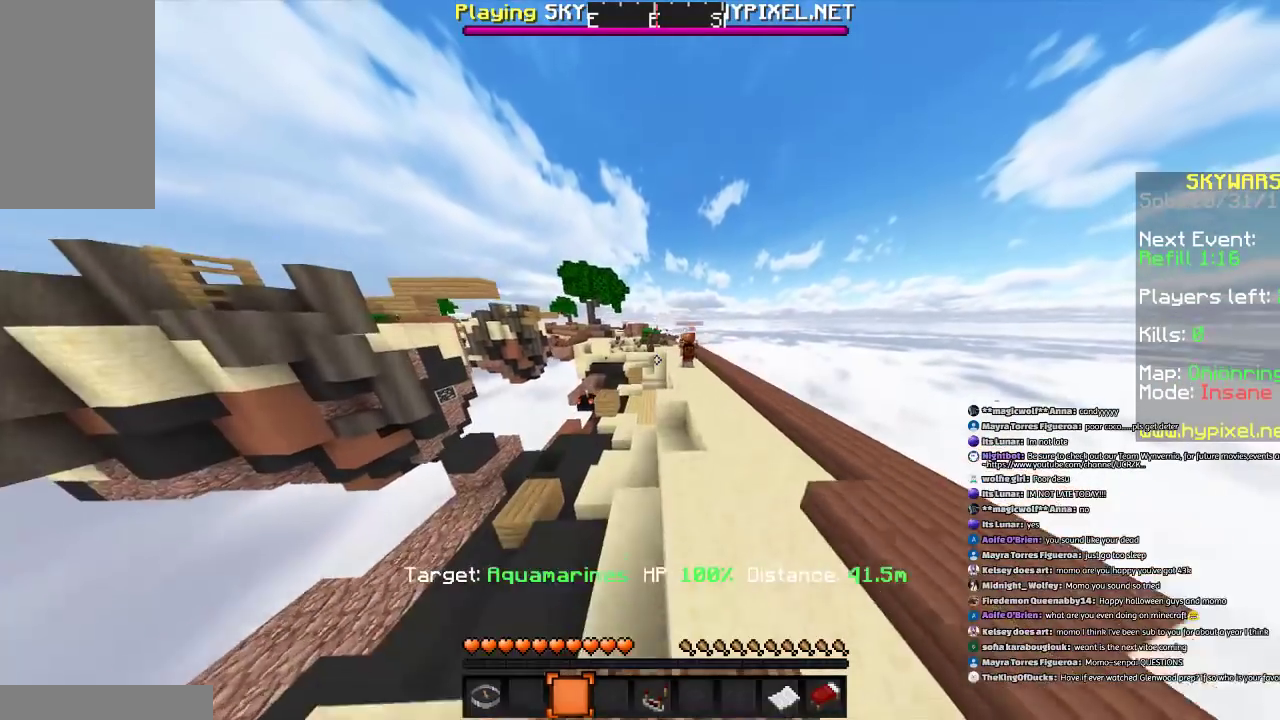
{"keys": ["s"], "mouse": [], "events": [[134, "space", "up"], [200, "a", "down"], [334, "w", "up"], [367, "a", "up"], [434, "s", "down"]]}
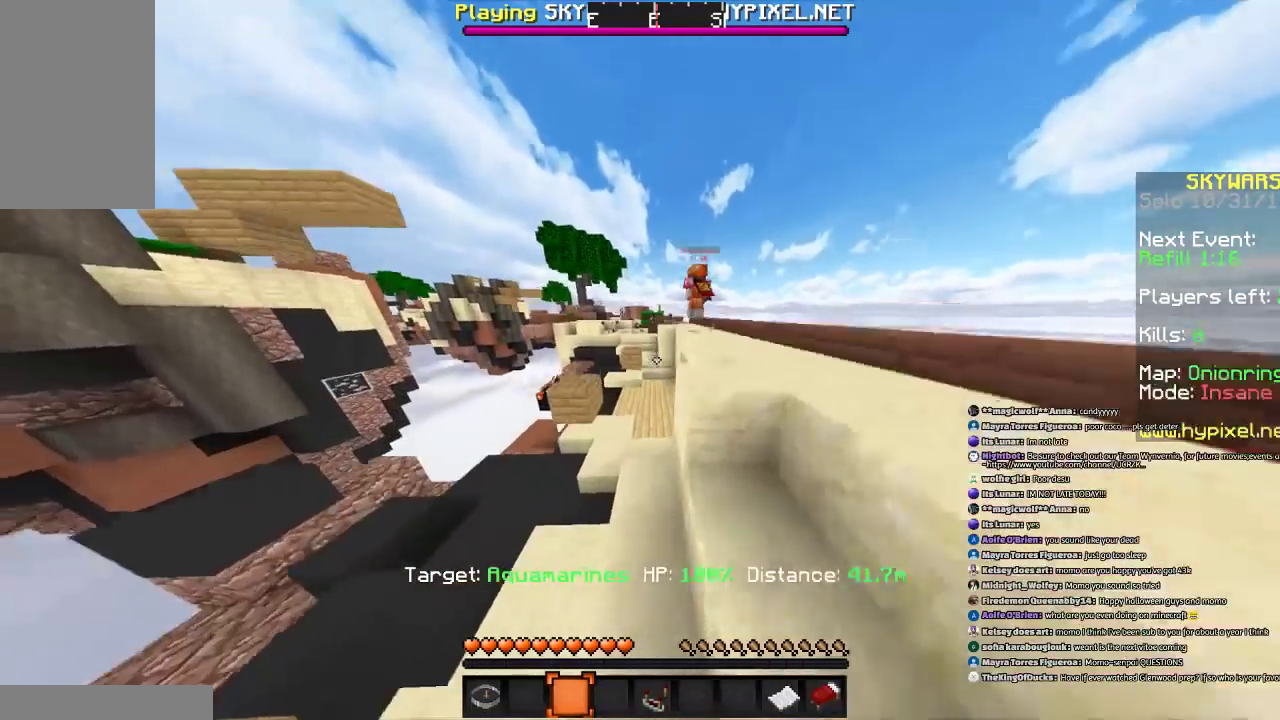
{"keys": ["s"], "mouse": [], "events": [[233, "space", "down"], [400, "space", "up"]]}
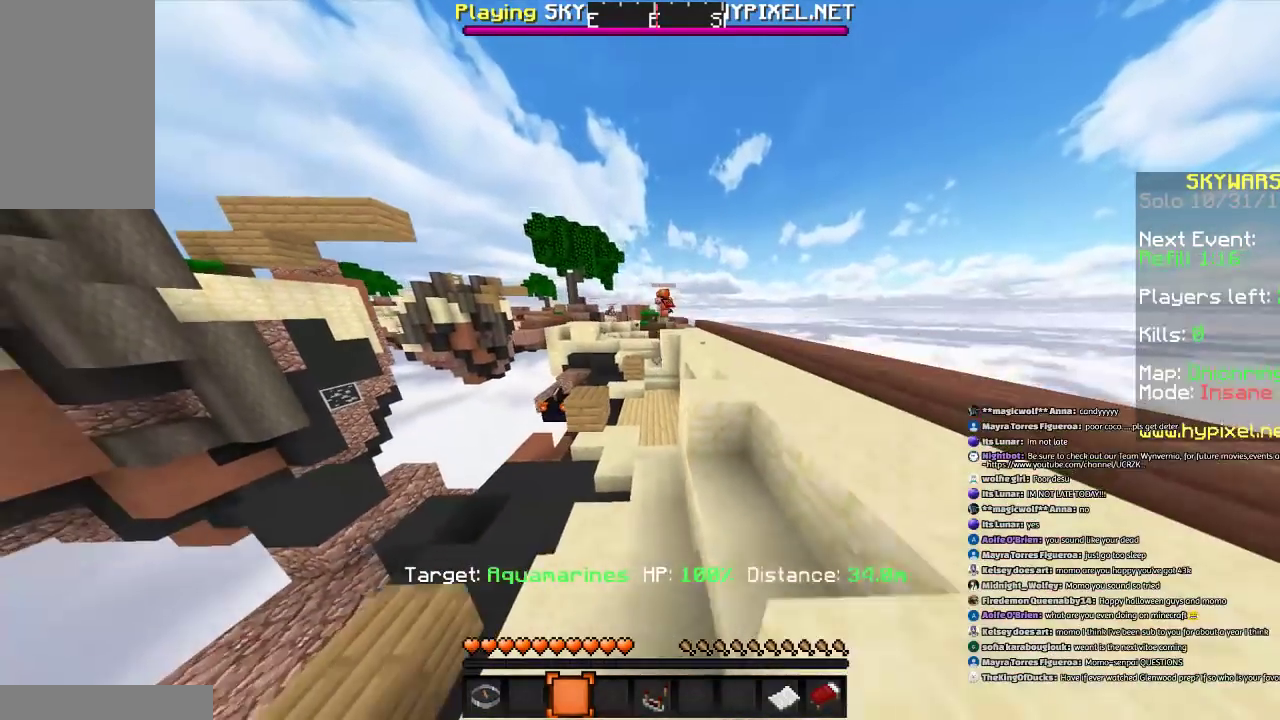
{"keys": ["s", "space"], "mouse": [], "events": [[167, "space", "down"]]}
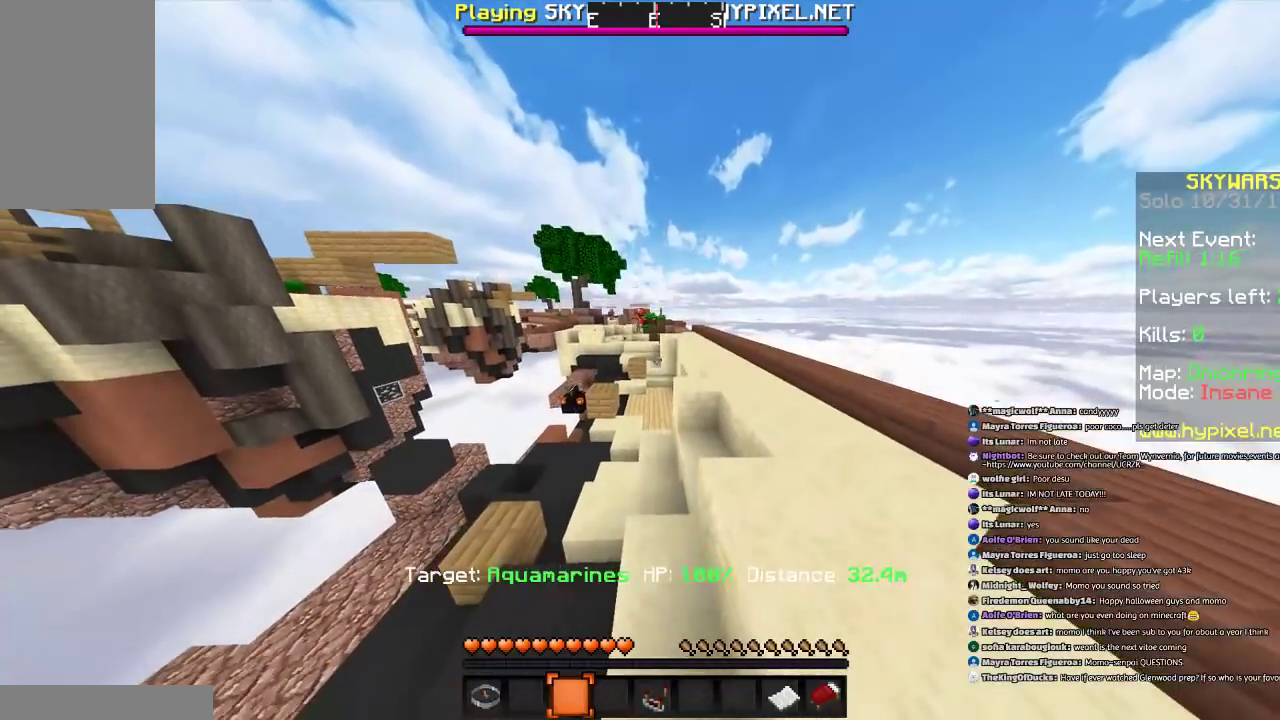
{"keys": ["s", "space"], "mouse": [], "events": [[166, "d", "down"], [367, "d", "up"]]}
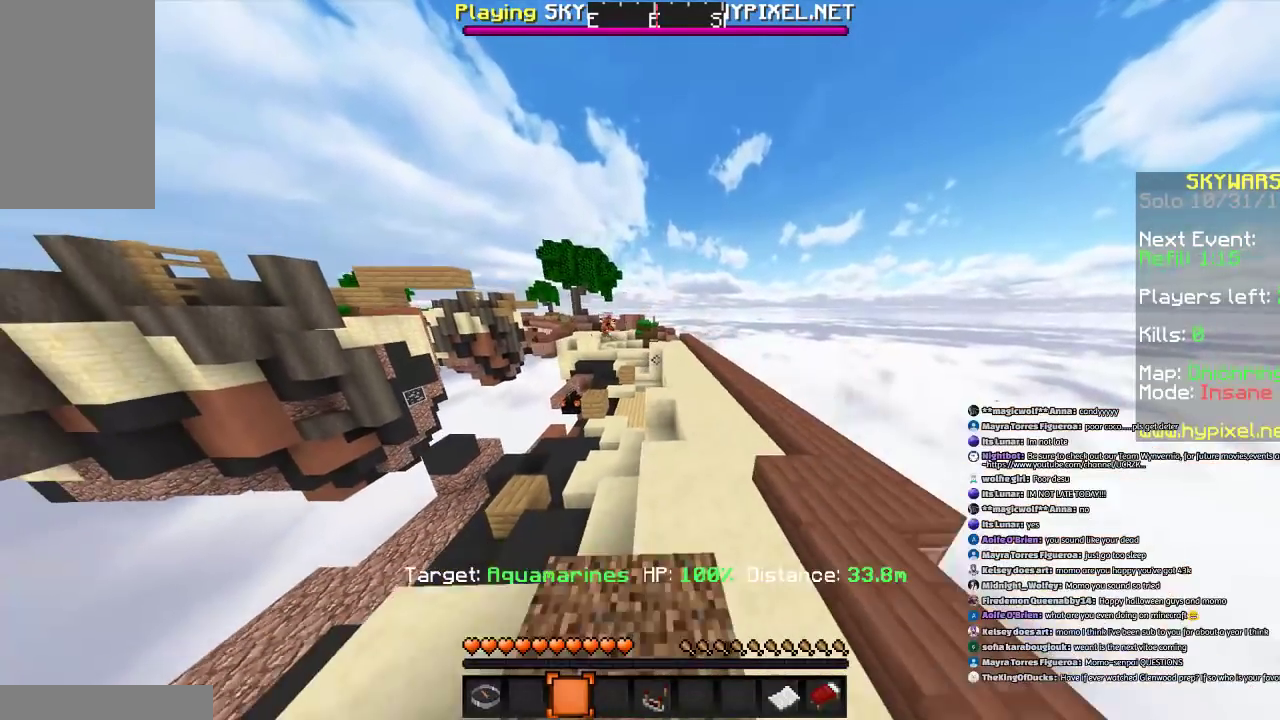
{"keys": ["a"], "mouse": [], "events": [[367, "a", "down"], [367, "space", "up"], [467, "s", "up"]]}
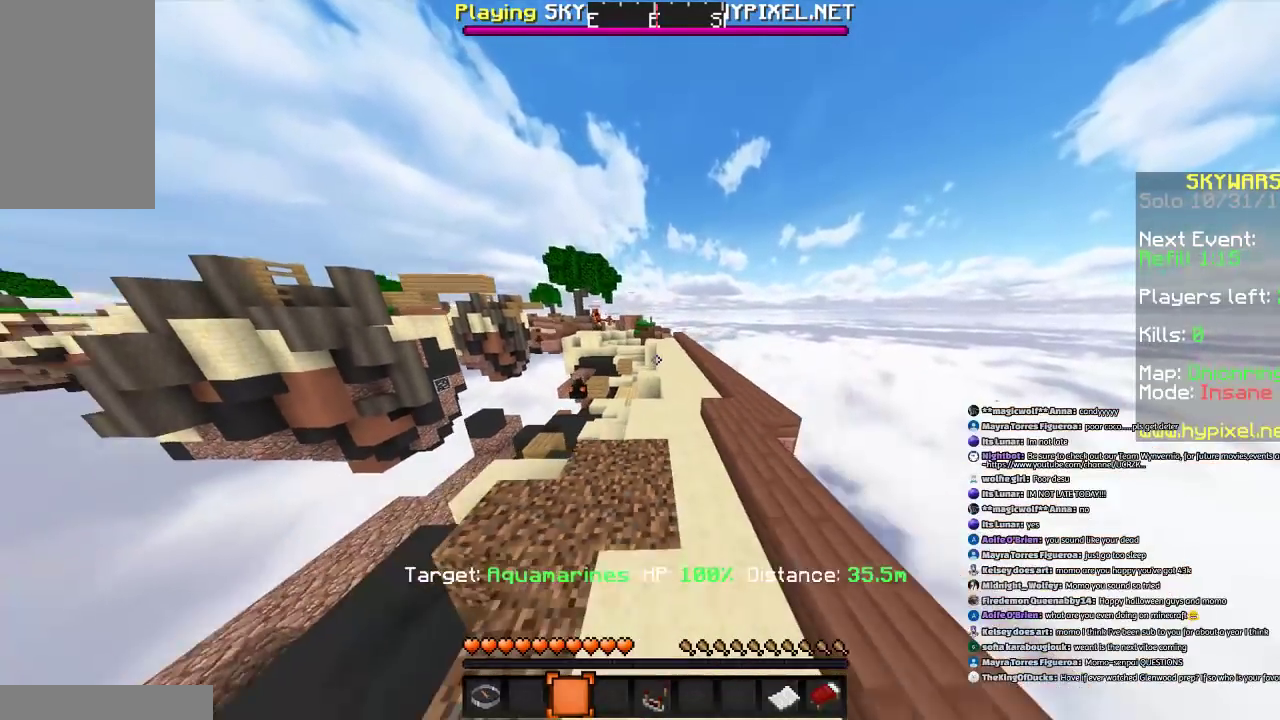
{"keys": ["space", "w"], "mouse": [], "events": [[66, "w", "down"], [100, "a", "up"], [400, "space", "down"]]}
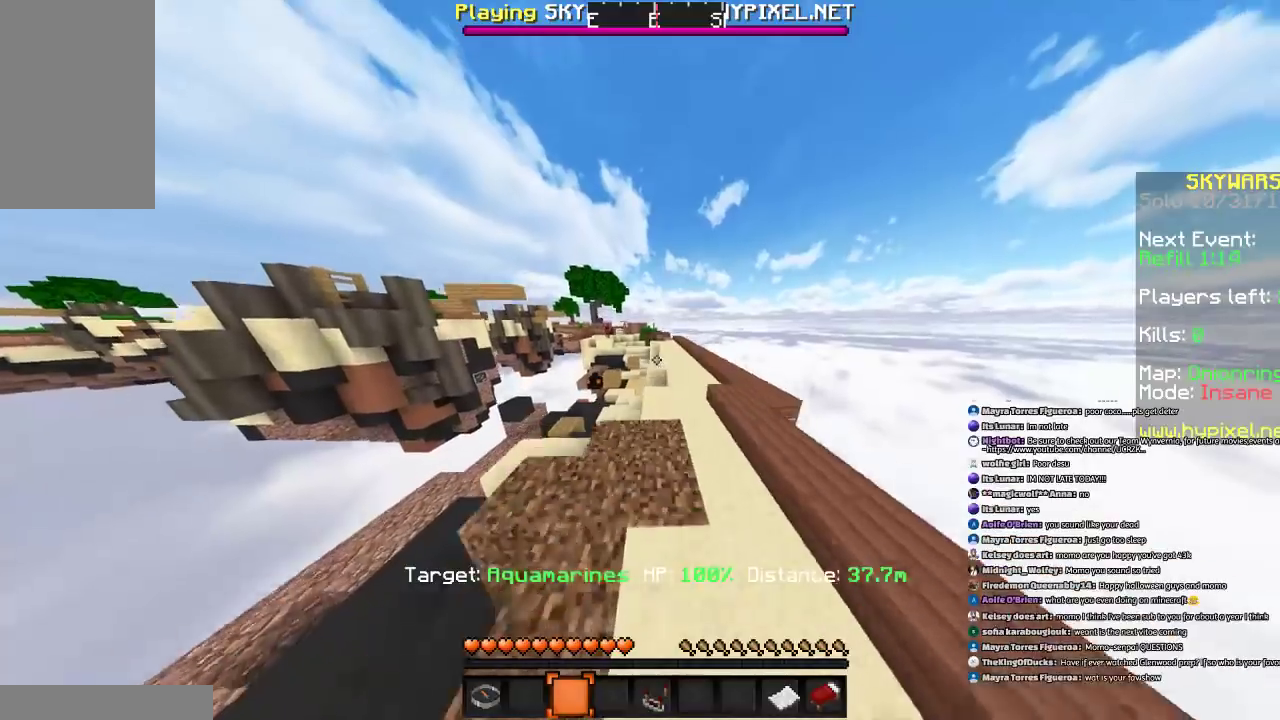
{"keys": ["w"], "mouse": [], "events": [[200, "space", "up"]]}
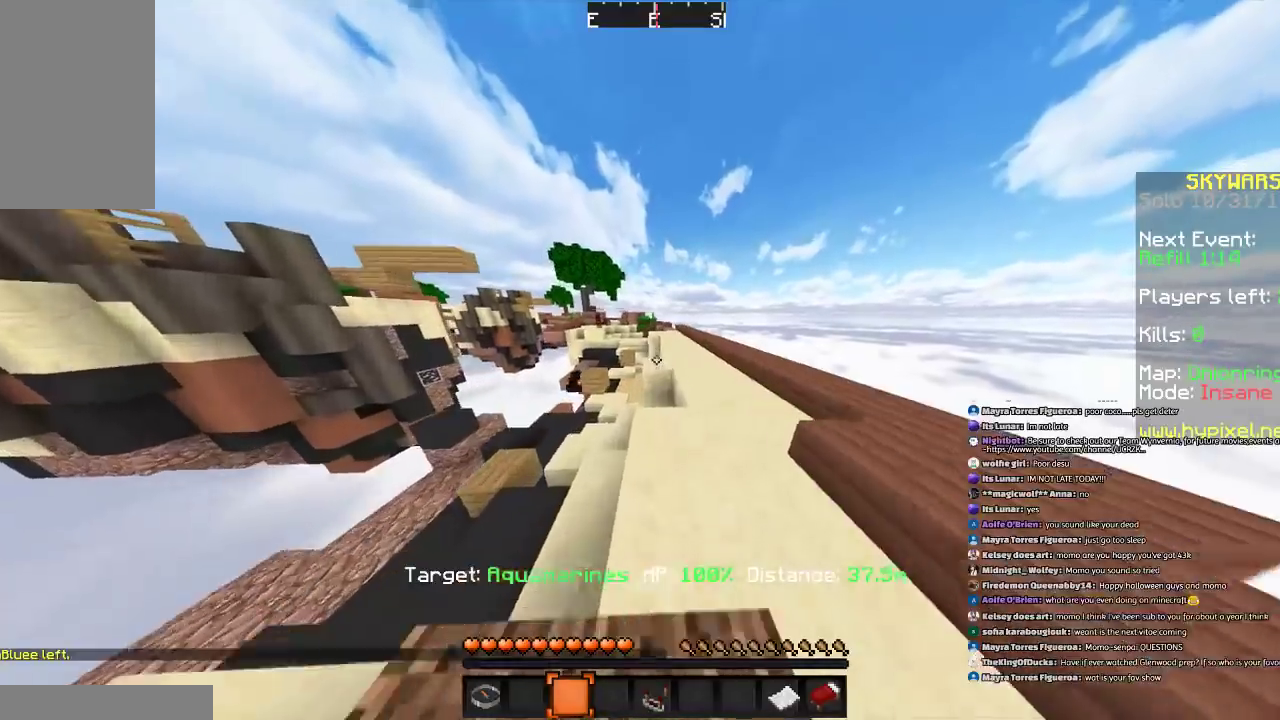
{"keys": ["d", "space", "w"], "mouse": [], "events": [[267, "space", "down"], [500, "d", "down"]]}
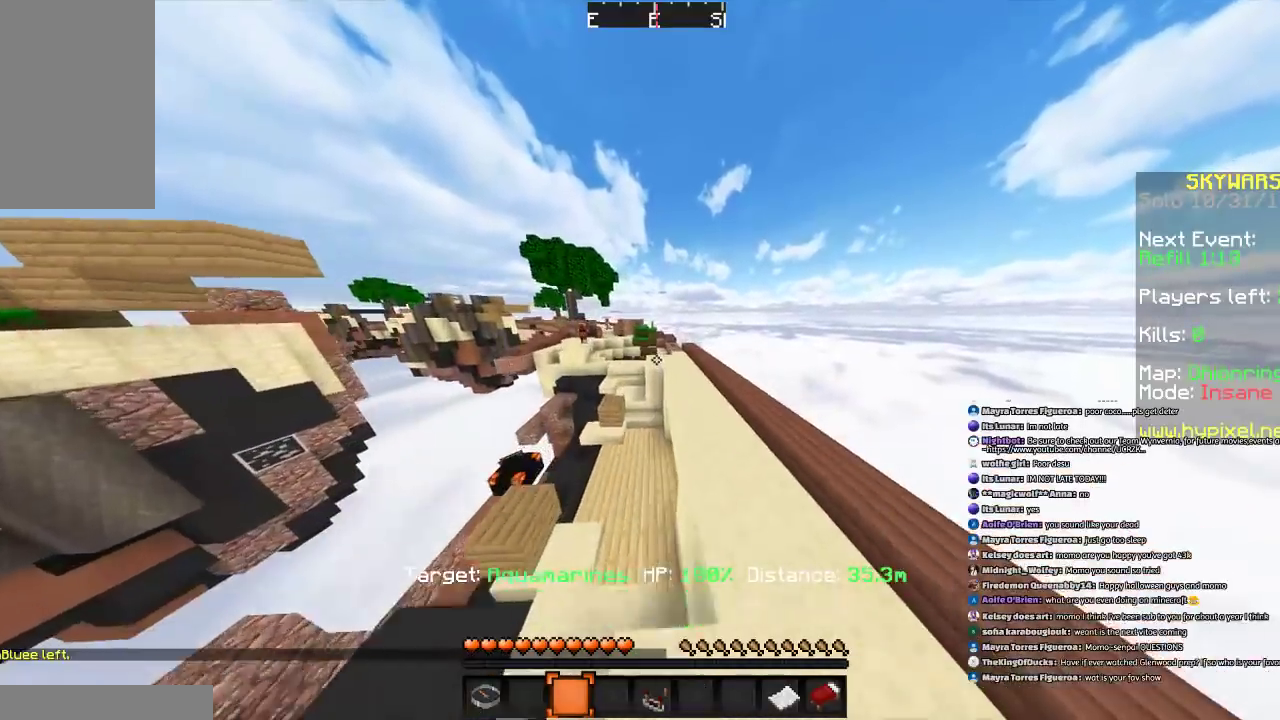
{"keys": ["space", "w"], "mouse": [], "events": [[67, "space", "up"], [167, "d", "up"], [367, "space", "down"]]}
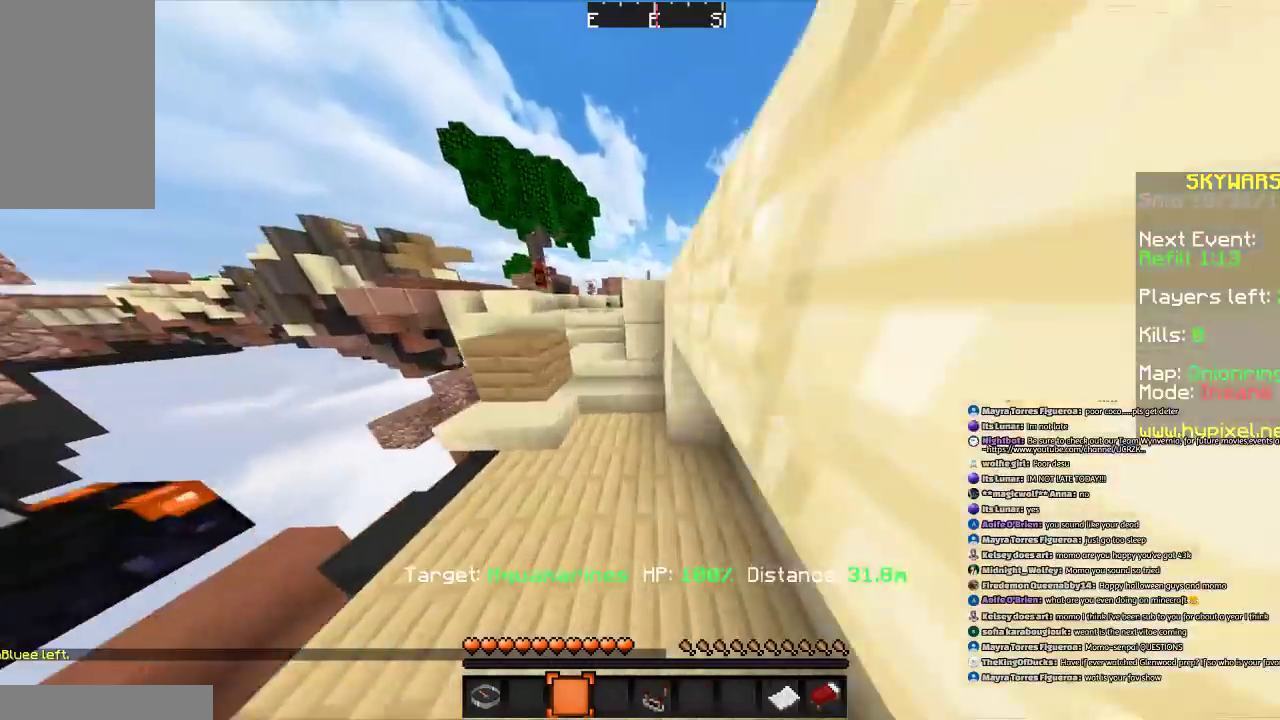
{"keys": ["w"], "mouse": [], "events": [[166, "a", "down"], [166, "space", "up"], [400, "a", "up"]]}
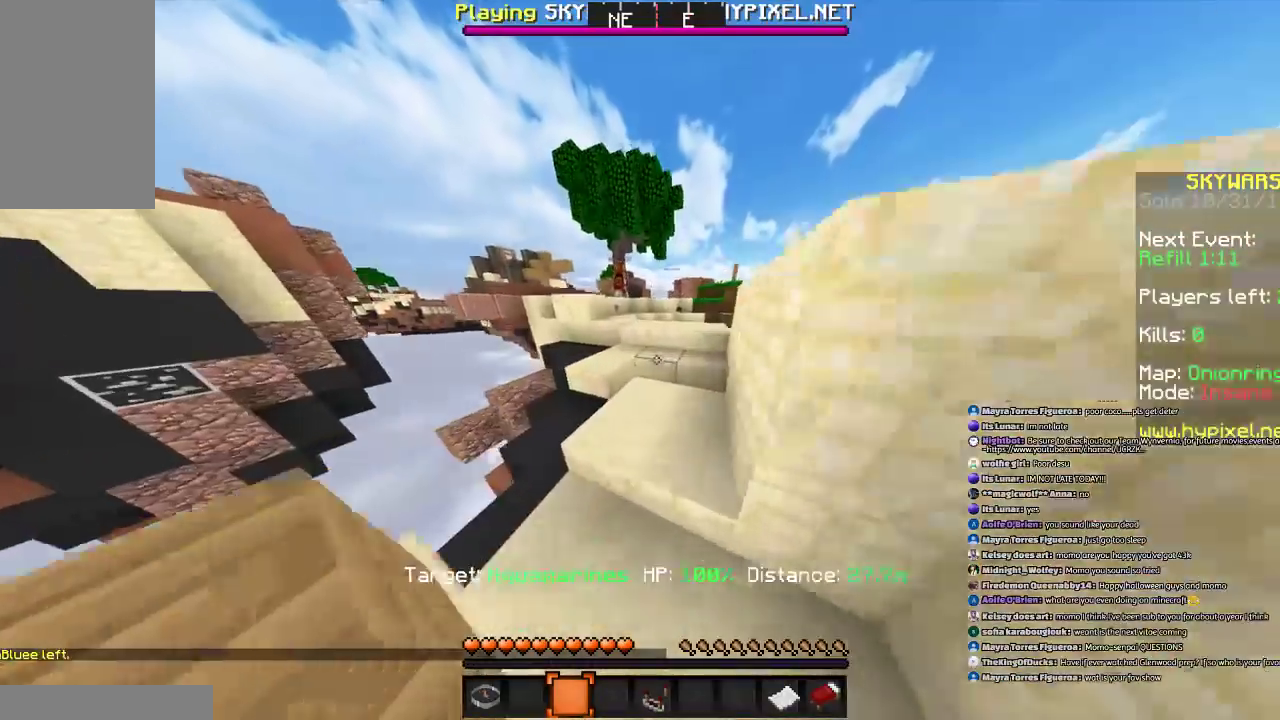
{"keys": ["w"], "mouse": [], "events": [[267, "space", "down"], [367, "space", "up"]]}
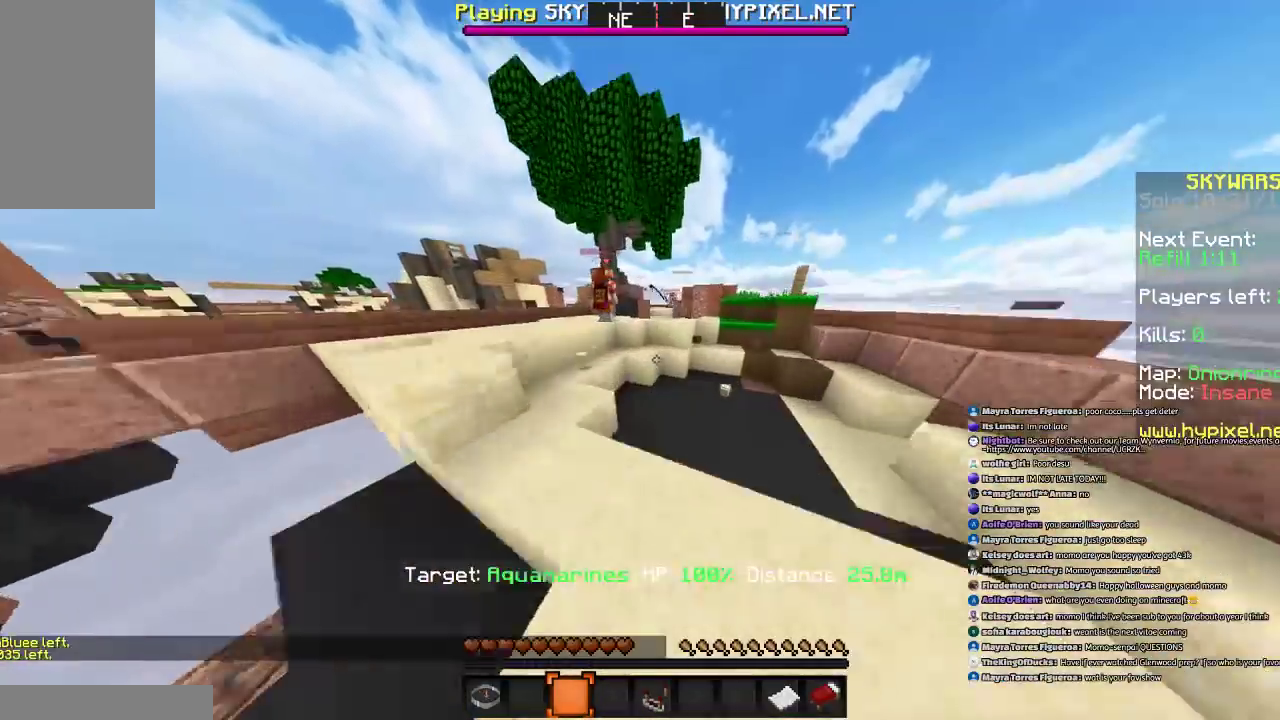
{"keys": ["space", "w"], "mouse": [], "events": [[100, "space", "down"]]}
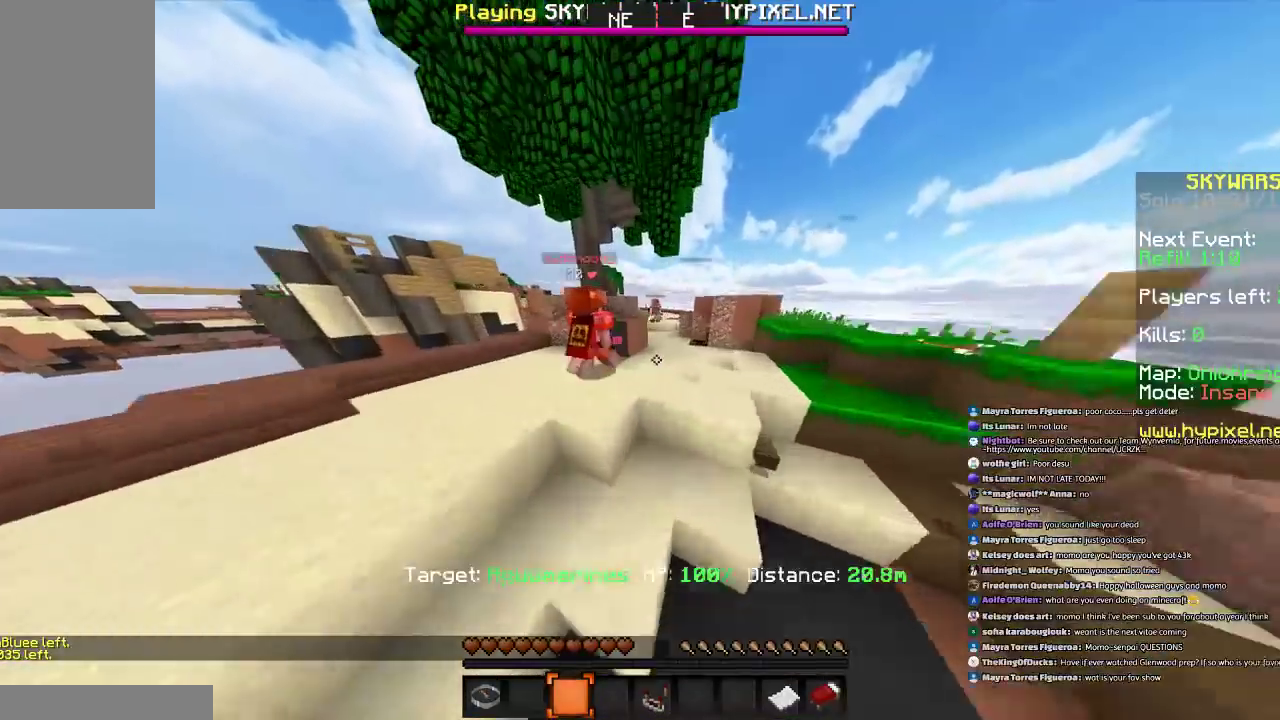
{"keys": ["space", "w"], "mouse": [], "events": []}
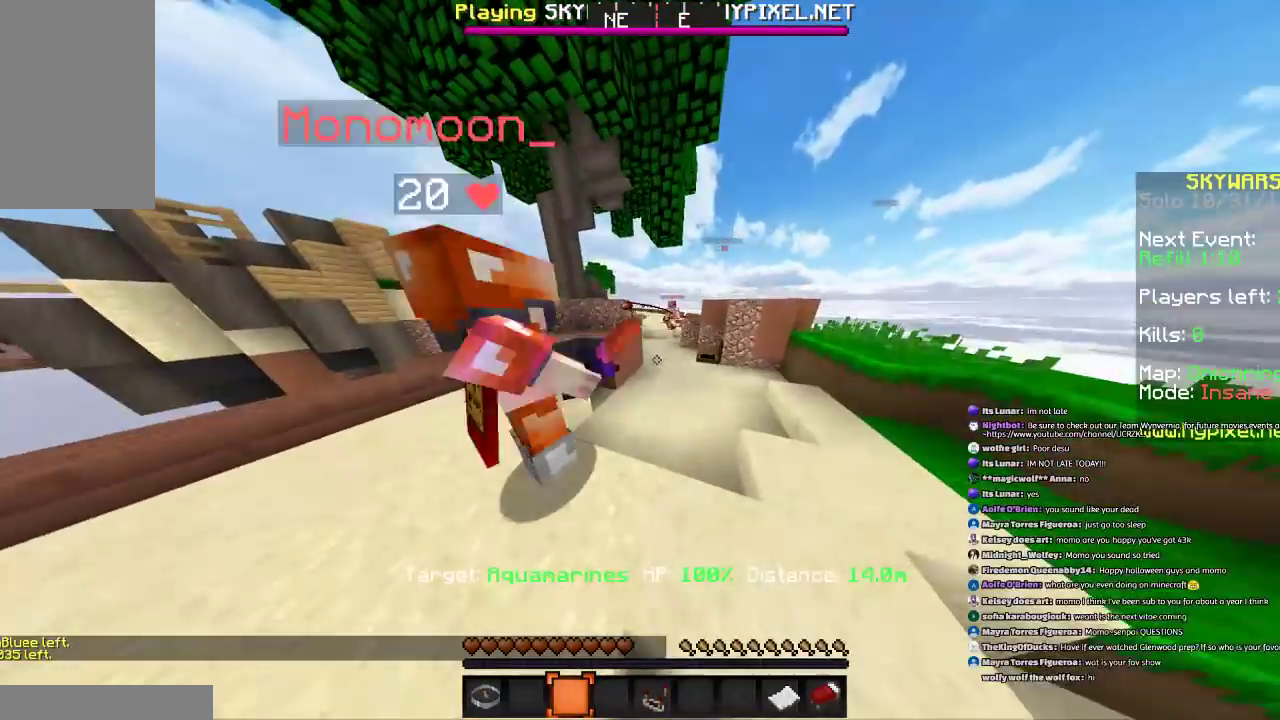
{"keys": ["a"], "mouse": [], "events": [[100, "a", "down"], [166, "space", "up"], [333, "w", "up"]]}
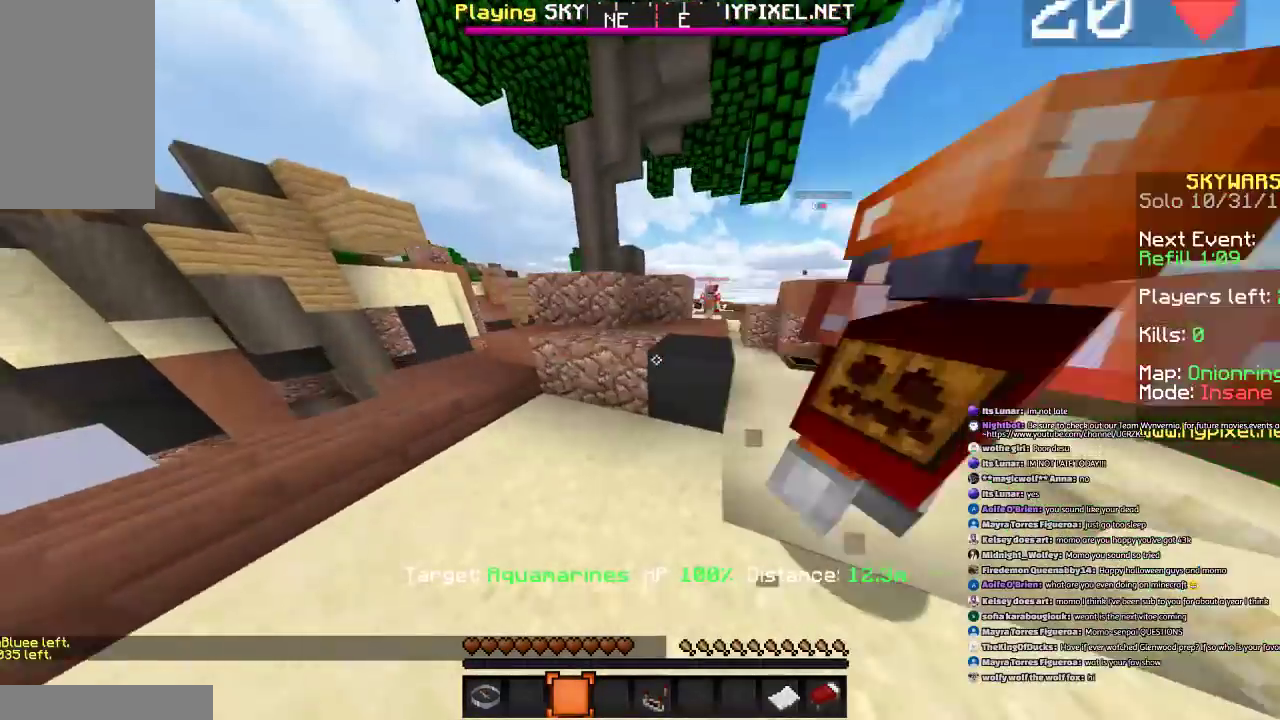
{"keys": ["d", "w"], "mouse": [], "events": [[167, "d", "down"], [200, "a", "up"], [401, "w", "down"]]}
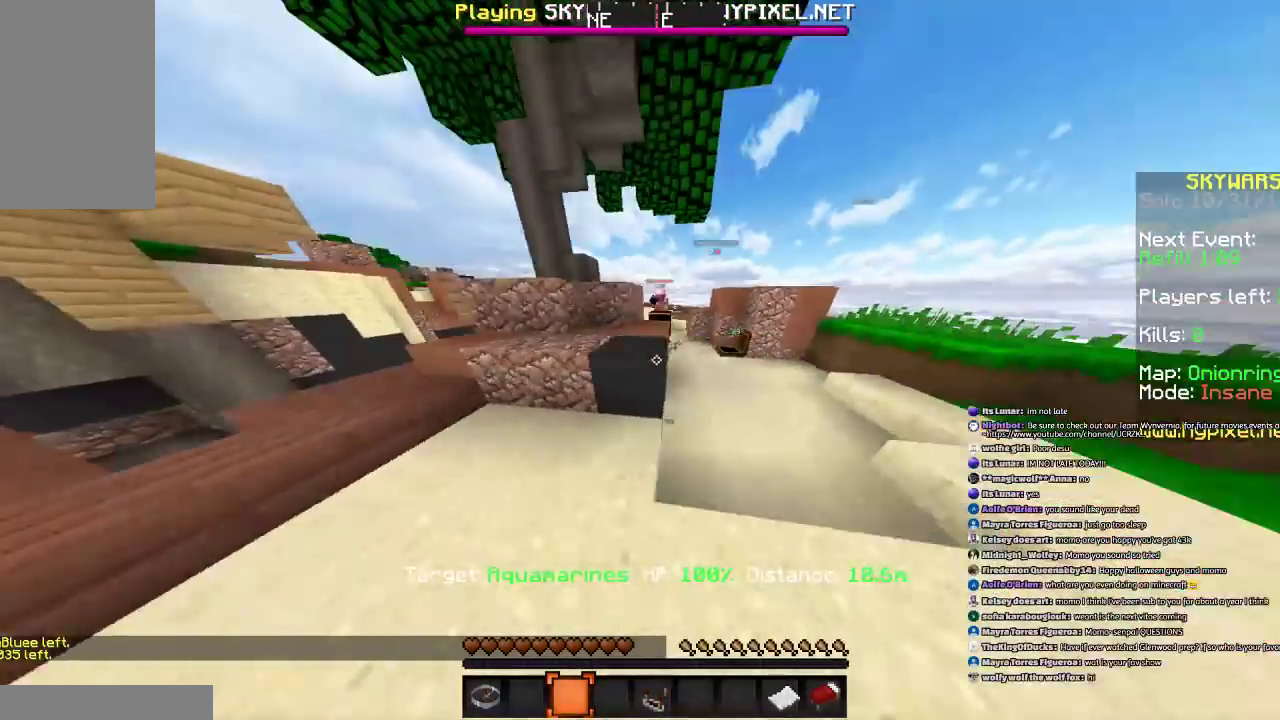
{"keys": ["a", "w"], "mouse": [], "events": [[166, "space", "down"], [400, "d", "up"], [400, "space", "up"], [467, "a", "down"]]}
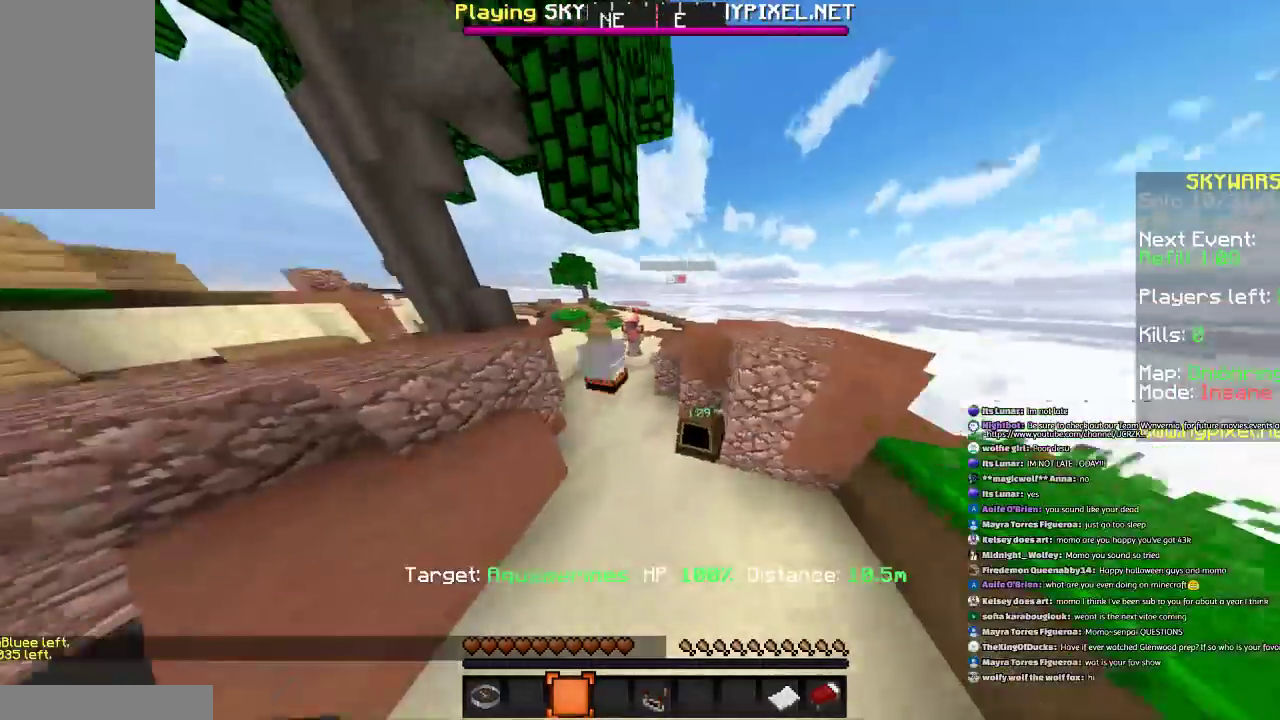
{"keys": ["a", "w"], "mouse": [], "events": []}
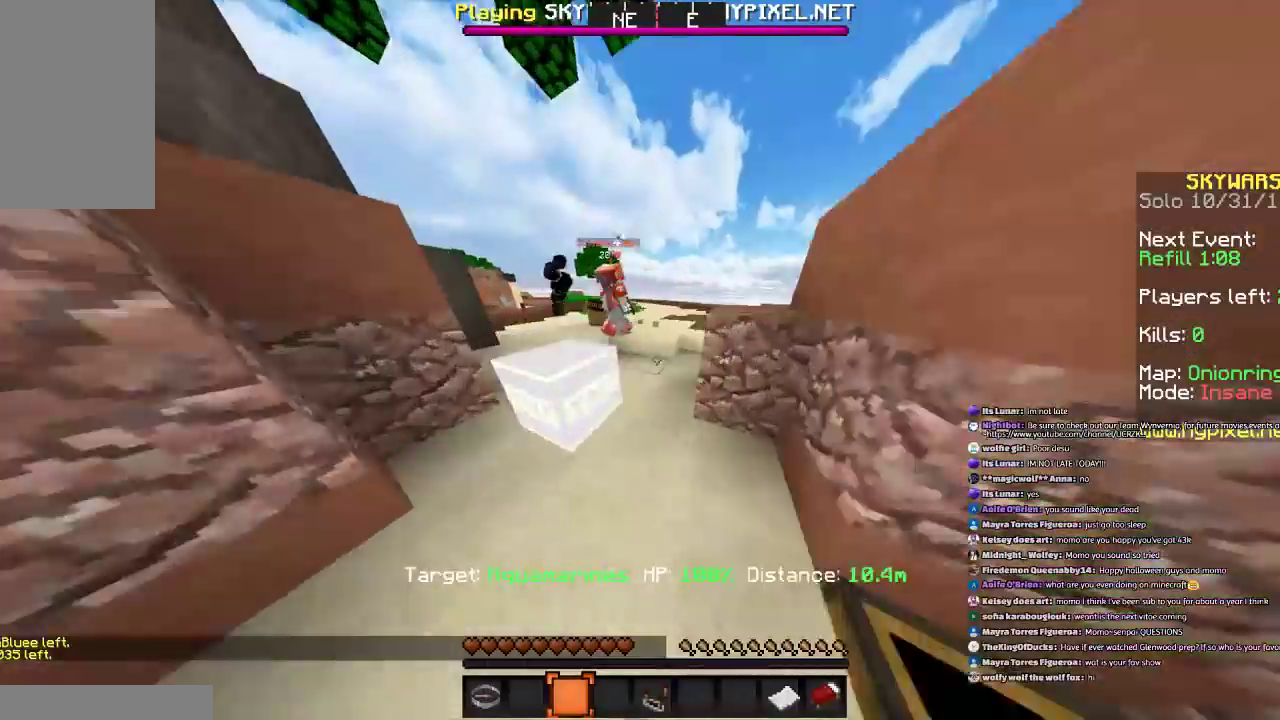
{"keys": ["w"], "mouse": [], "events": [[434, "a", "up"]]}
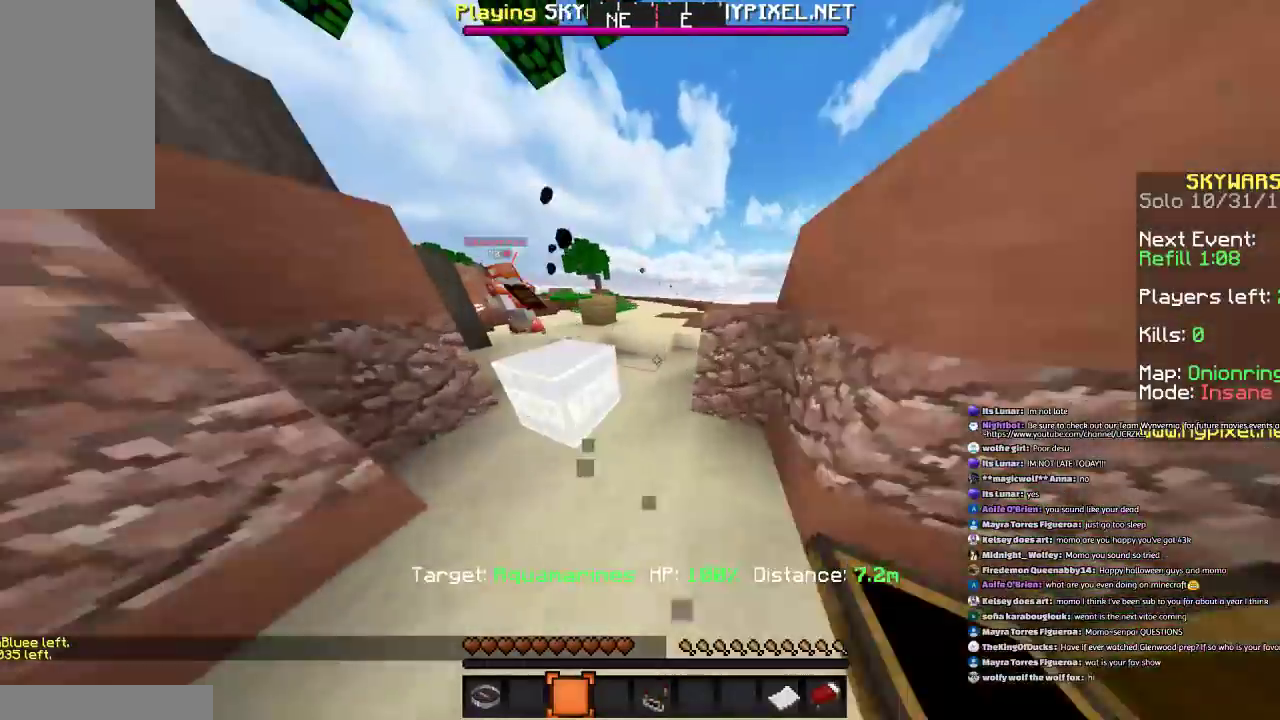
{"keys": ["w"], "mouse": [], "events": [[133, "a", "down"], [200, "a", "up"]]}
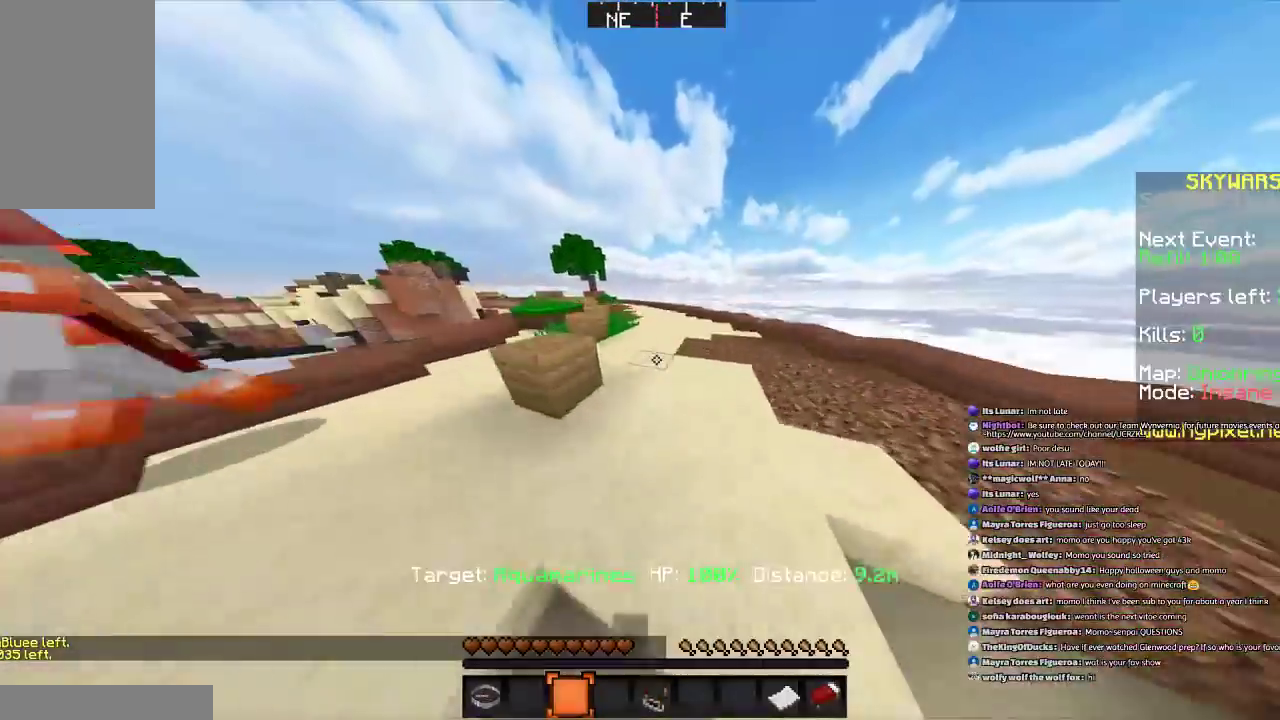
{"keys": ["space", "w"], "mouse": [], "events": [[34, "space", "down"]]}
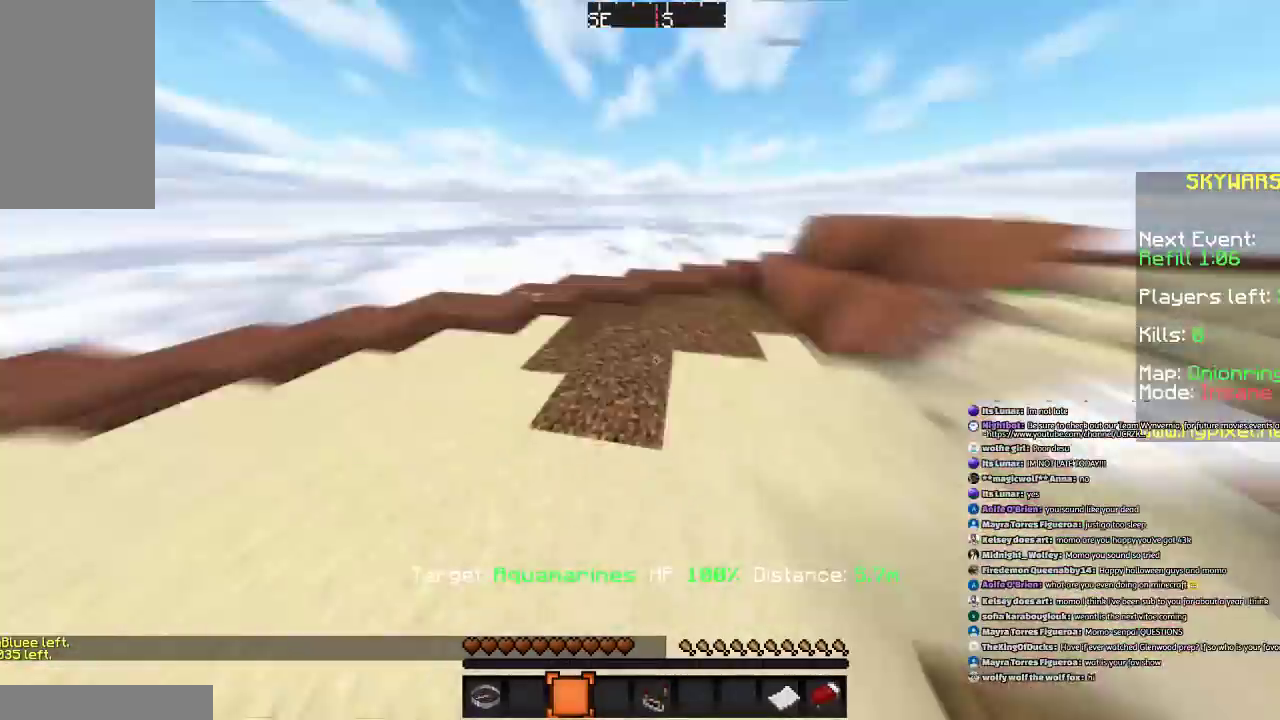
{"keys": ["a", "space", "w"], "mouse": [], "events": [[66, "a", "down"], [333, "mouse_left", "down"], [433, "mouse_left", "up"]]}